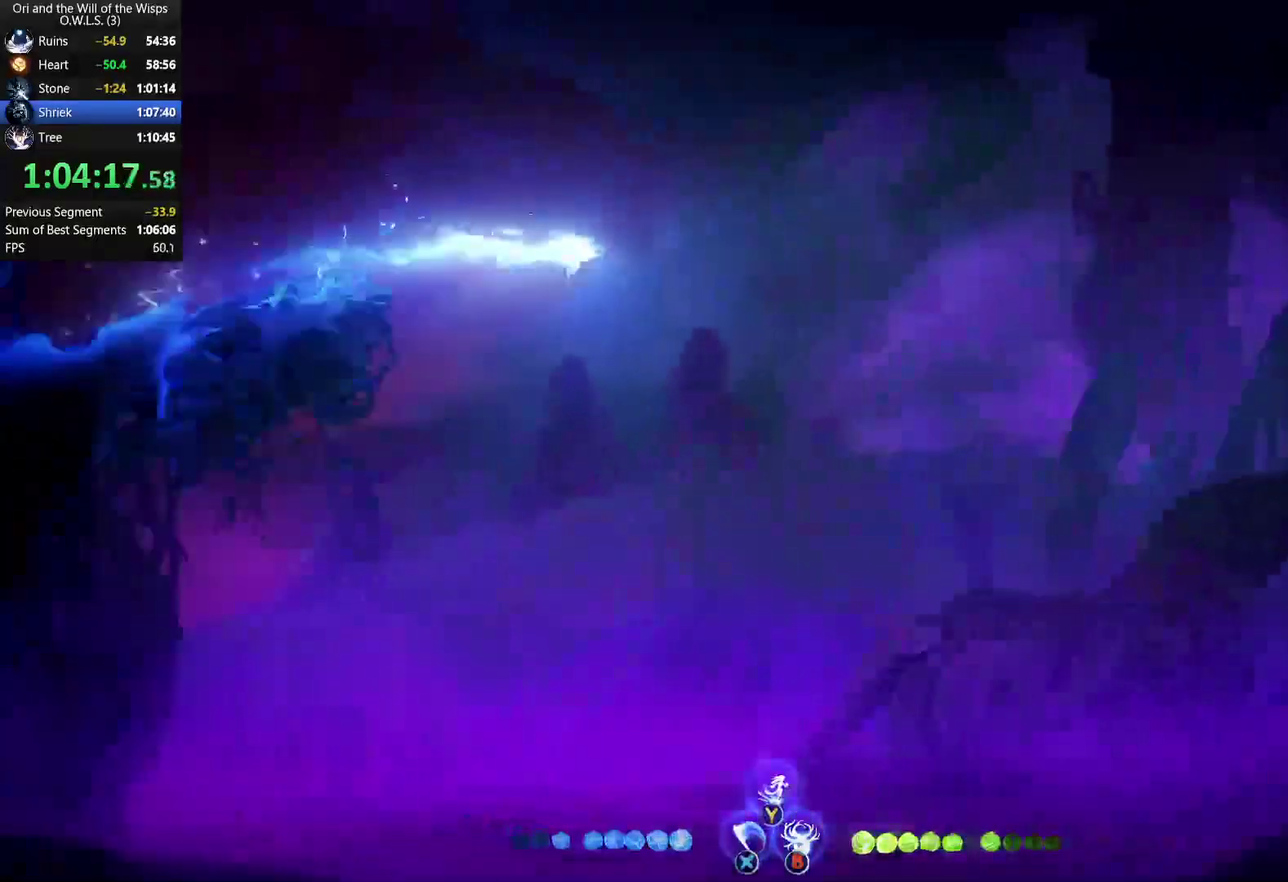
Gameplay with a controller (Xbox layout); each line is a JSON object with the inputs held at the frame after it. "events" lists button and stick changes between this image and that frame as [ms after this image, input, new state], when the widget could be followed in between.
{"buttons": [], "left_stick": "right", "right_stick": "center", "events": []}
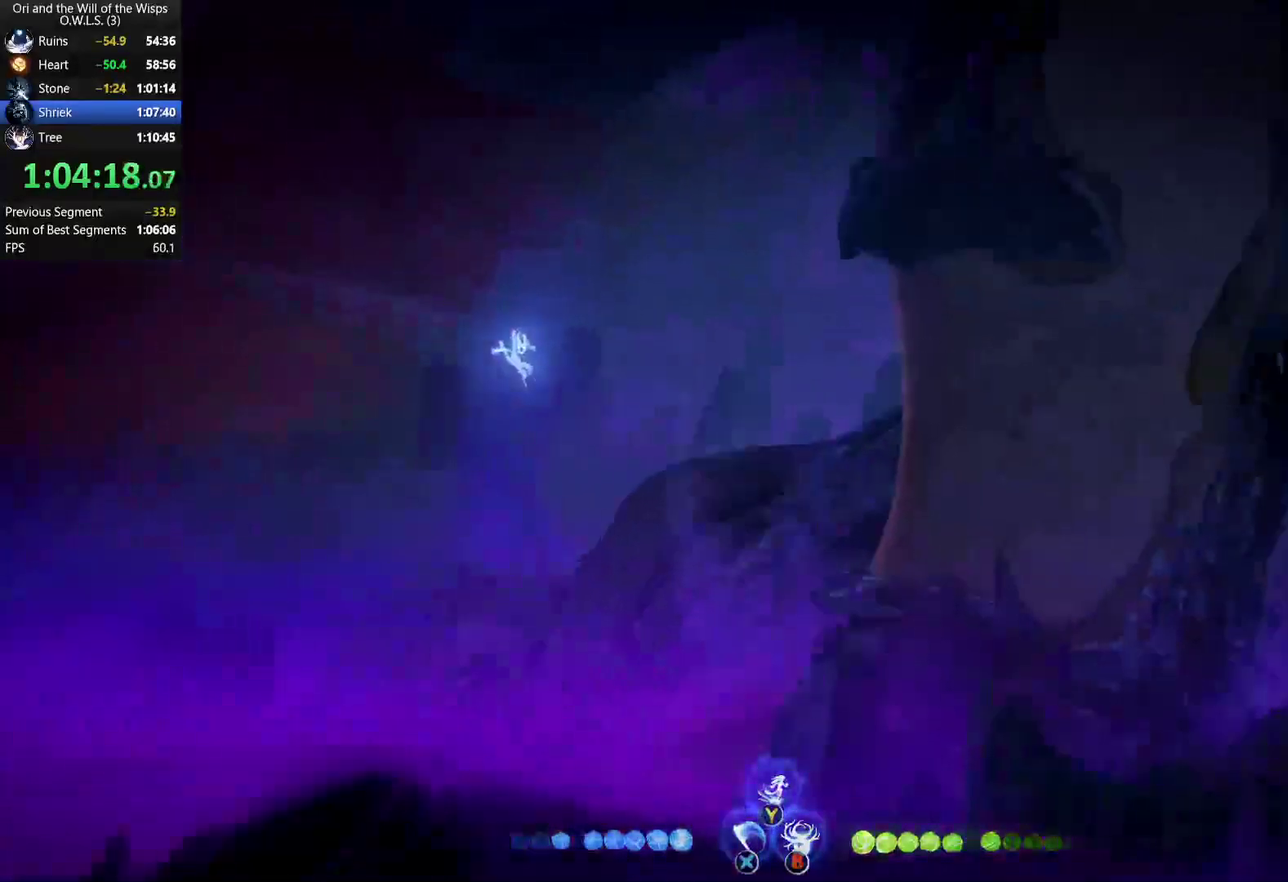
{"buttons": [], "left_stick": "right", "right_stick": "center", "events": [[250, "R1", "down"], [367, "R1", "up"]]}
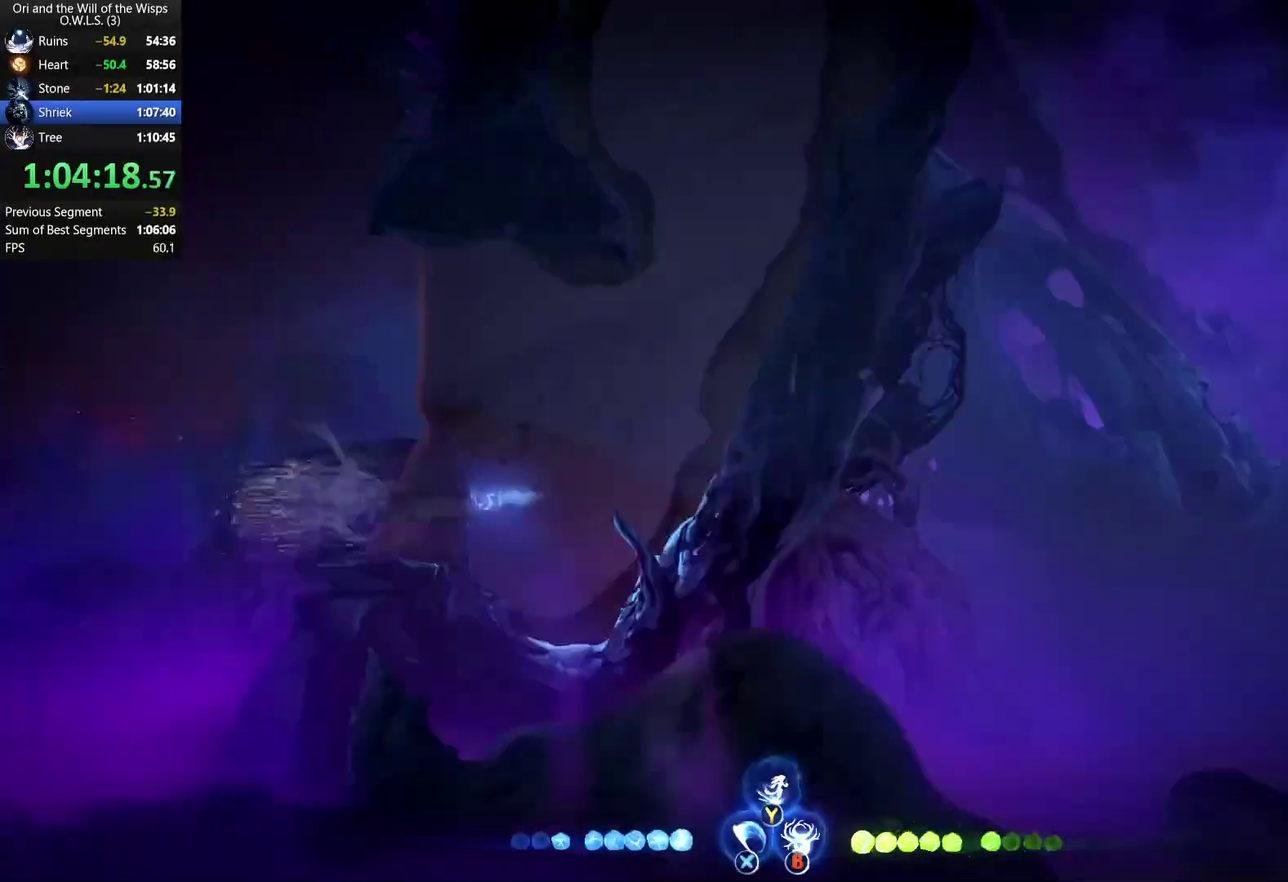
{"buttons": [], "left_stick": "up-right", "right_stick": "center", "events": [[317, "left_stick", "up-right"]]}
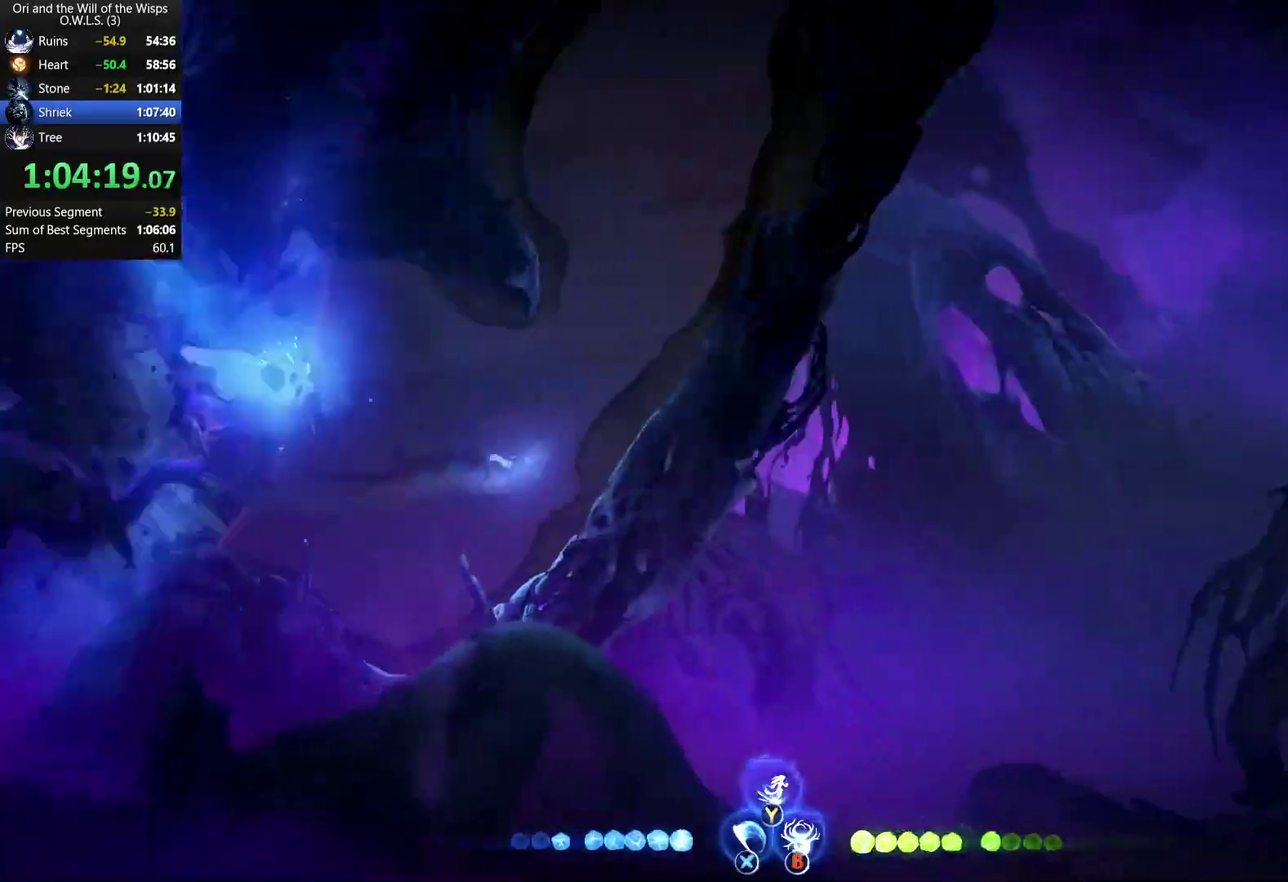
{"buttons": [], "left_stick": "up-right", "right_stick": "center", "events": []}
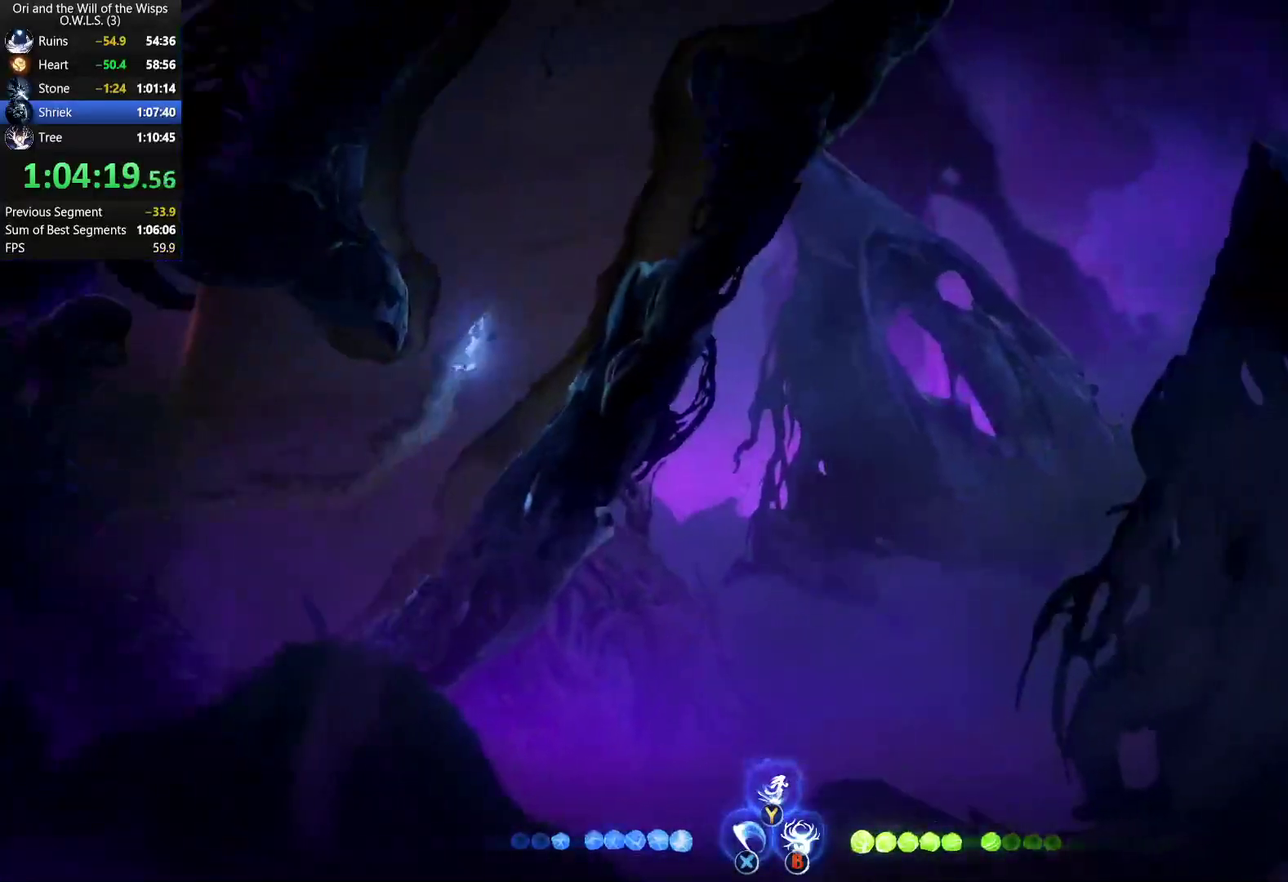
{"buttons": [], "left_stick": "right", "right_stick": "center", "events": [[167, "R1", "down"], [300, "R1", "up"], [333, "left_stick", "right"]]}
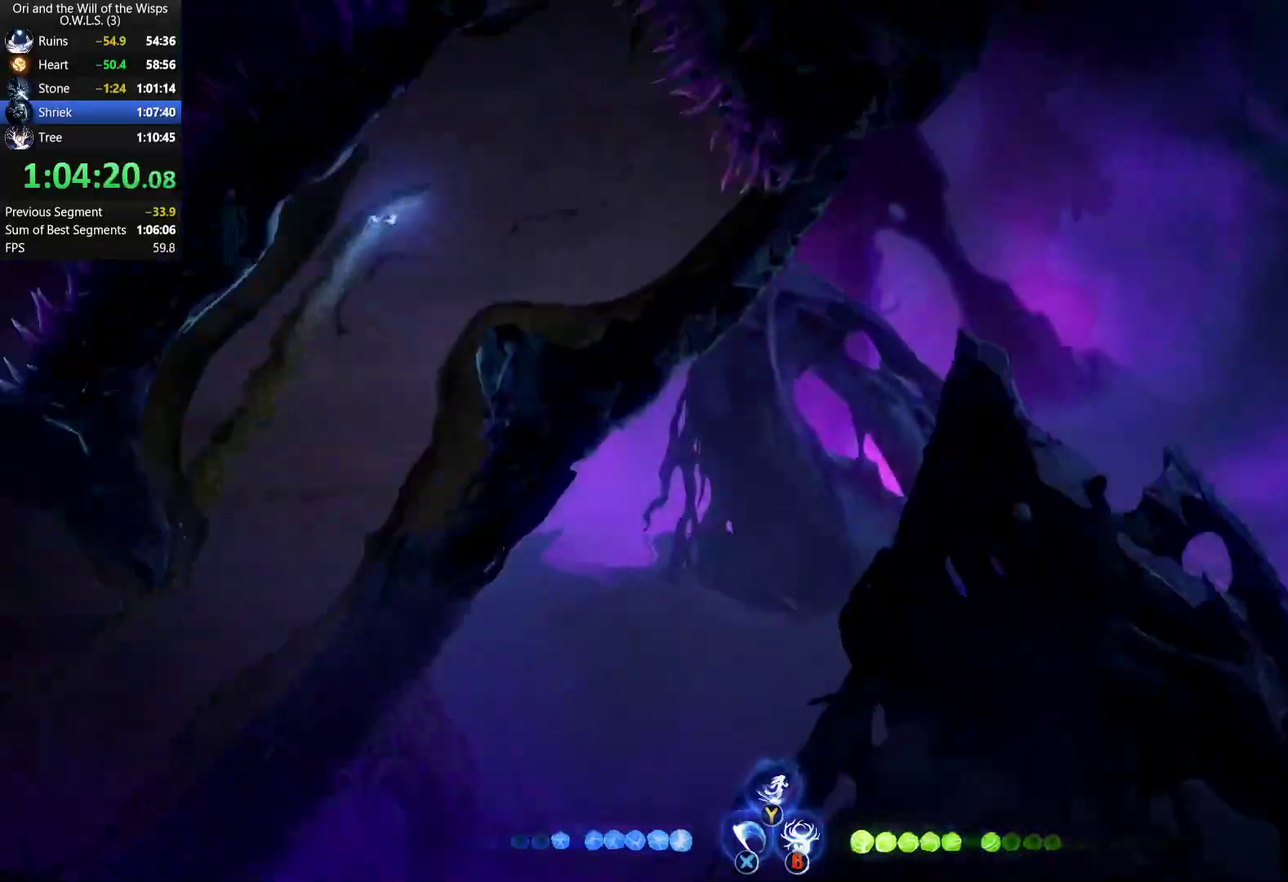
{"buttons": [], "left_stick": "right", "right_stick": "center", "events": []}
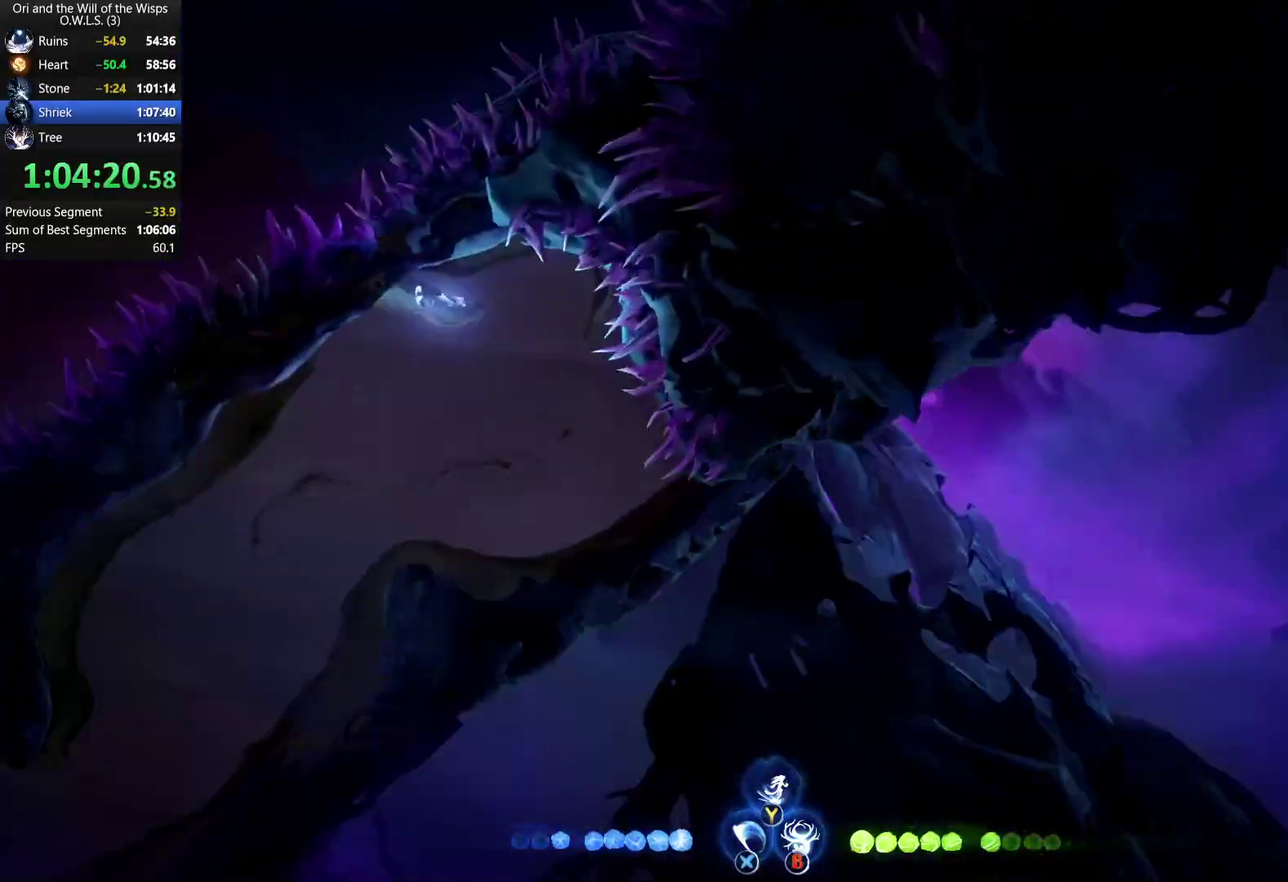
{"buttons": [], "left_stick": "right", "right_stick": "center", "events": [[317, "R1", "down"], [467, "R1", "up"]]}
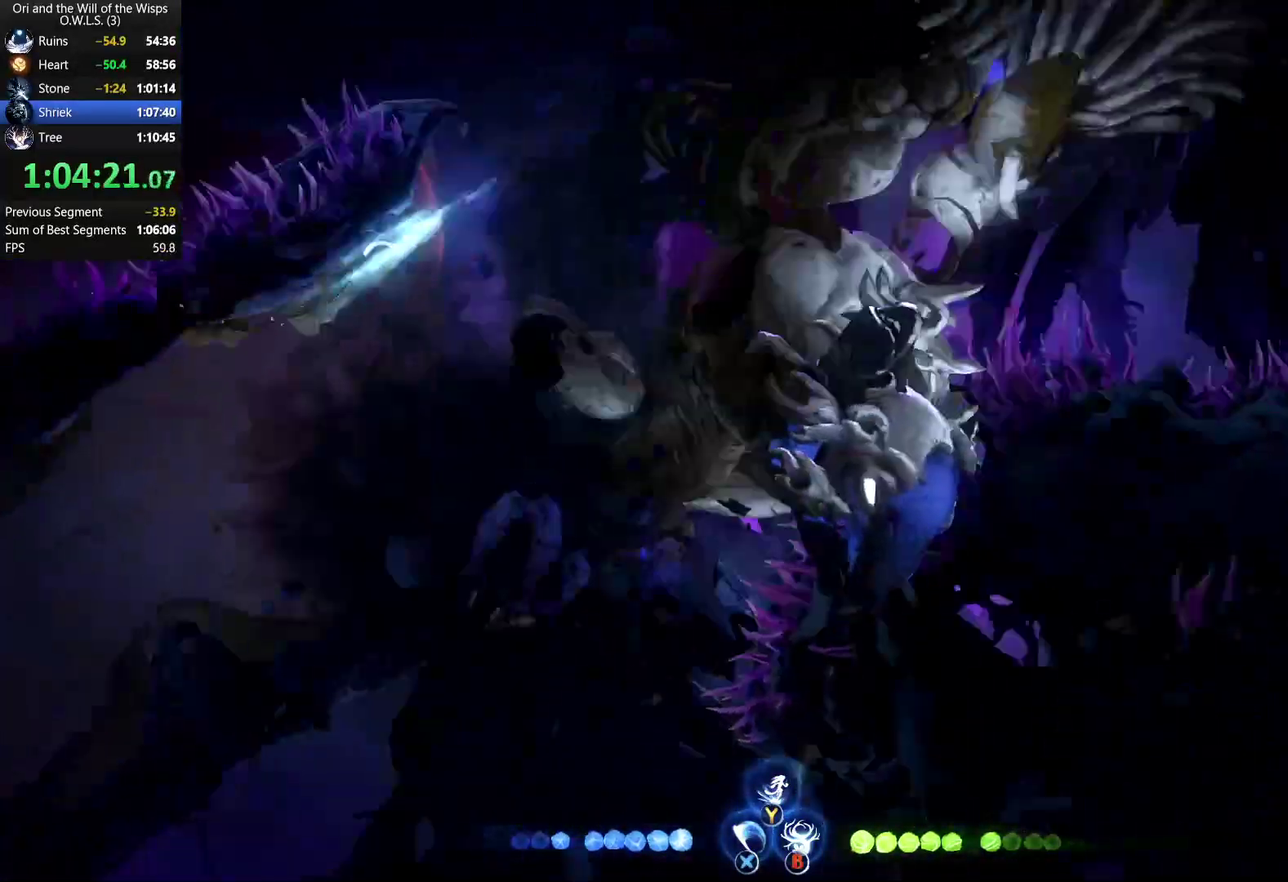
{"buttons": [], "left_stick": "right", "right_stick": "center", "events": [[33, "left_stick", "up-right"], [167, "left_stick", "right"], [283, "R1", "down"], [350, "R1", "up"], [400, "R1", "down"], [500, "R1", "up"]]}
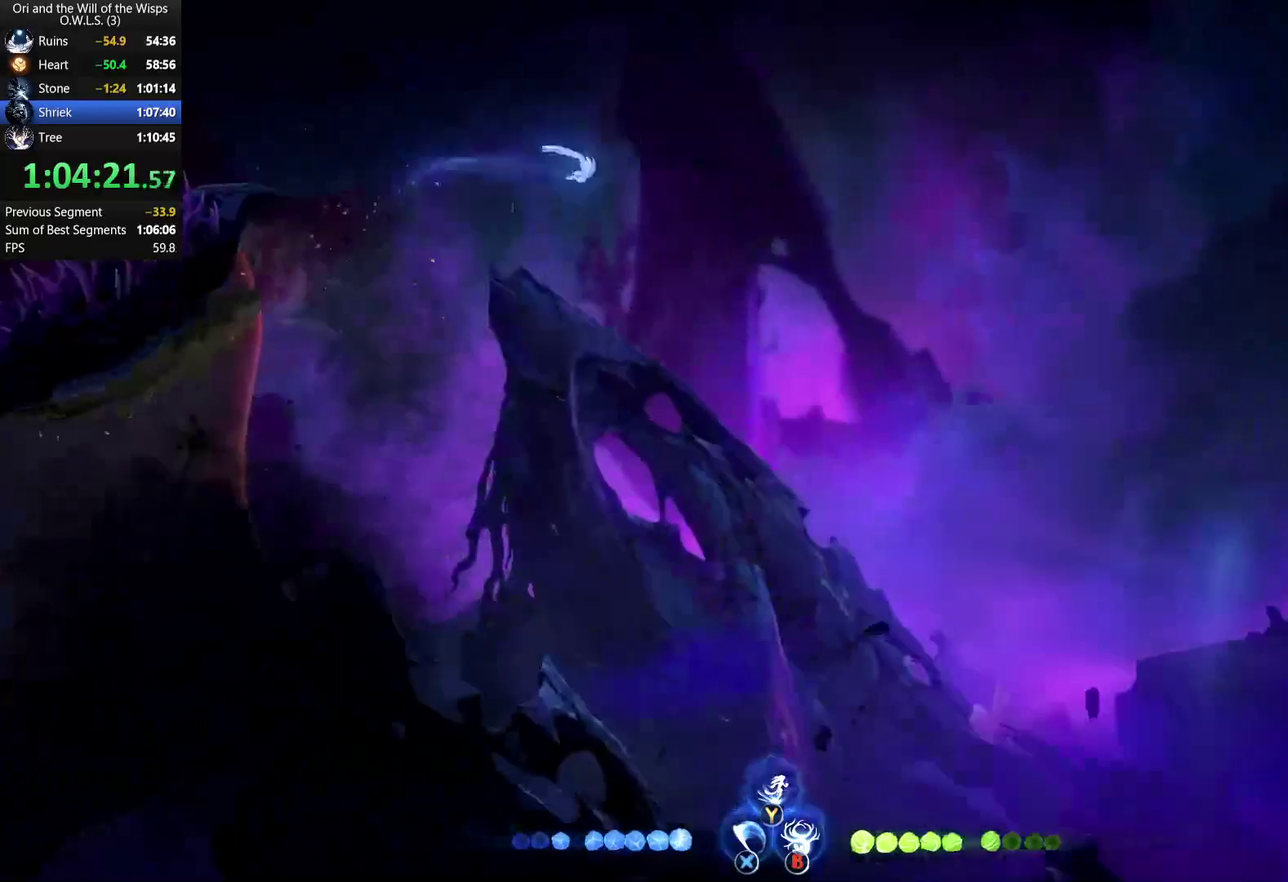
{"buttons": [], "left_stick": "right", "right_stick": "center", "events": [[117, "Y", "down"], [217, "Y", "up"]]}
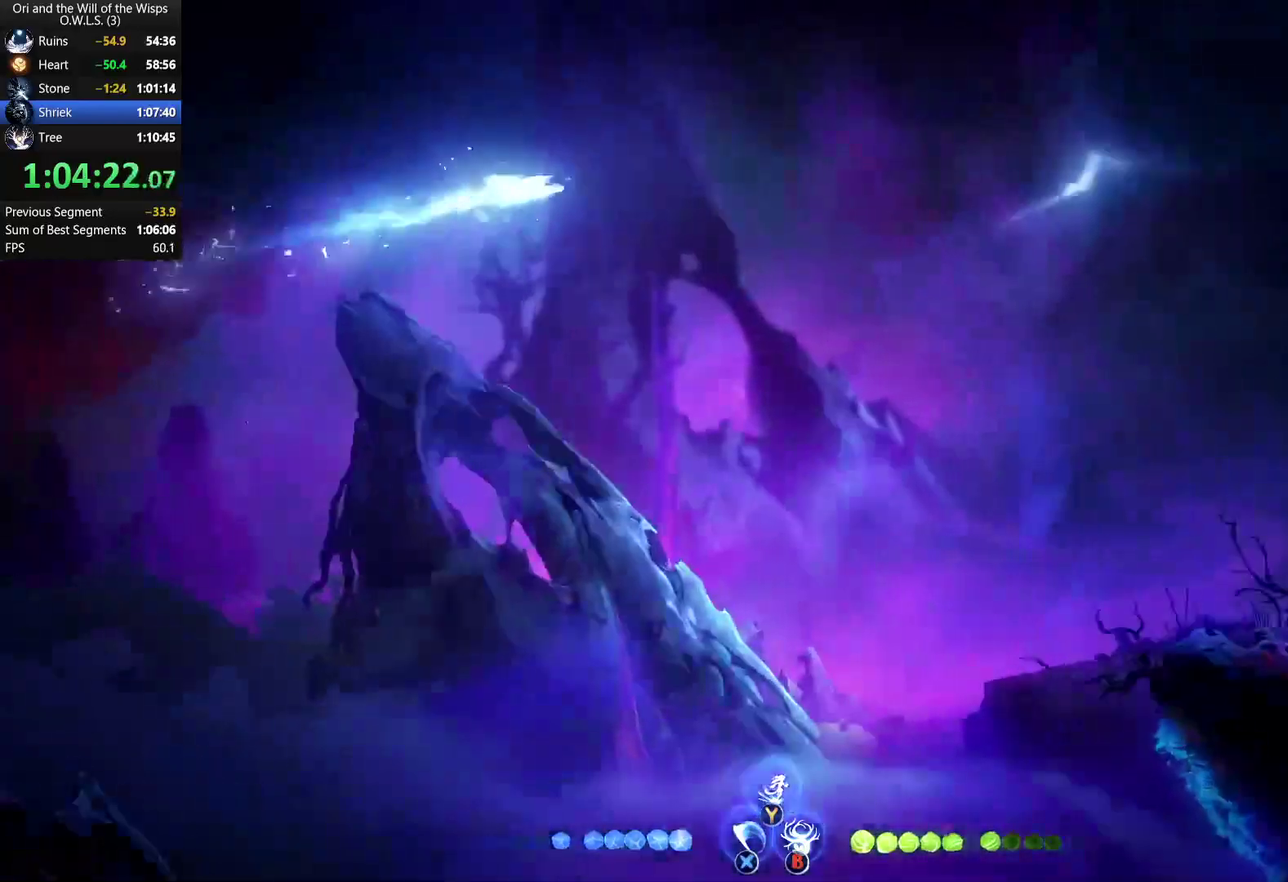
{"buttons": [], "left_stick": "right", "right_stick": "center", "events": []}
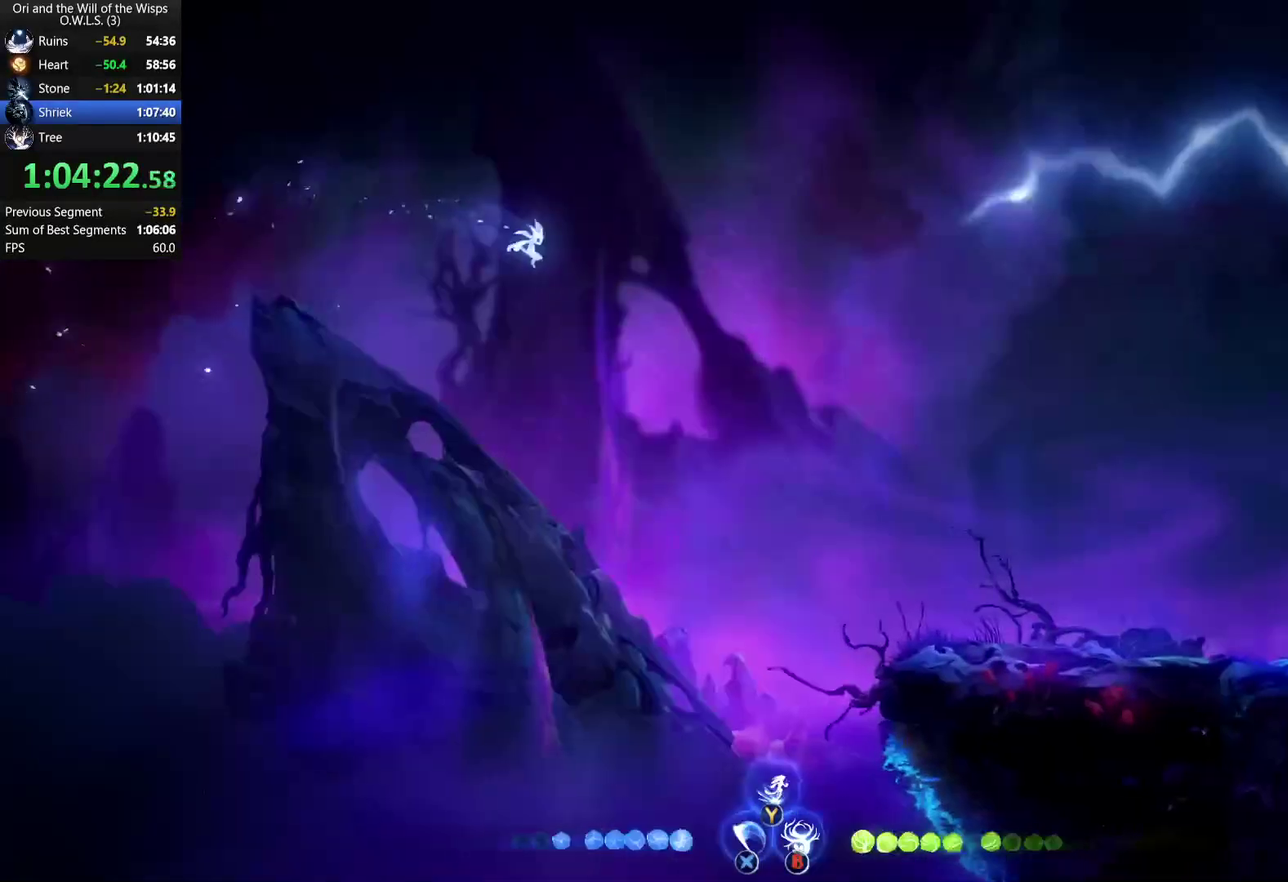
{"buttons": [], "left_stick": "right", "right_stick": "center", "events": []}
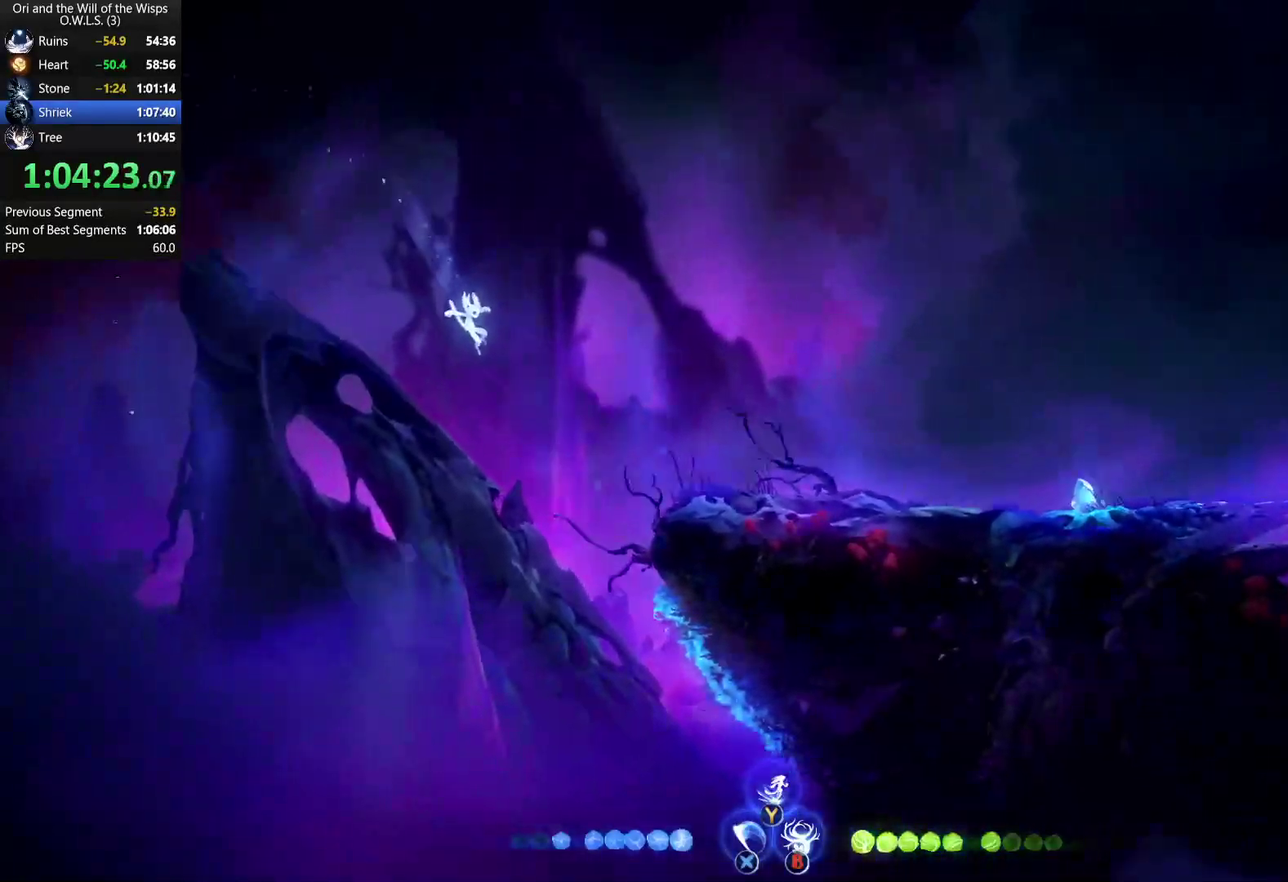
{"buttons": [], "left_stick": "down-right", "right_stick": "center", "events": [[17, "R1", "down"], [117, "R1", "up"], [150, "left_stick", "down-right"], [183, "L2", "down"], [333, "B", "down"], [417, "B", "up"], [467, "L2", "up"]]}
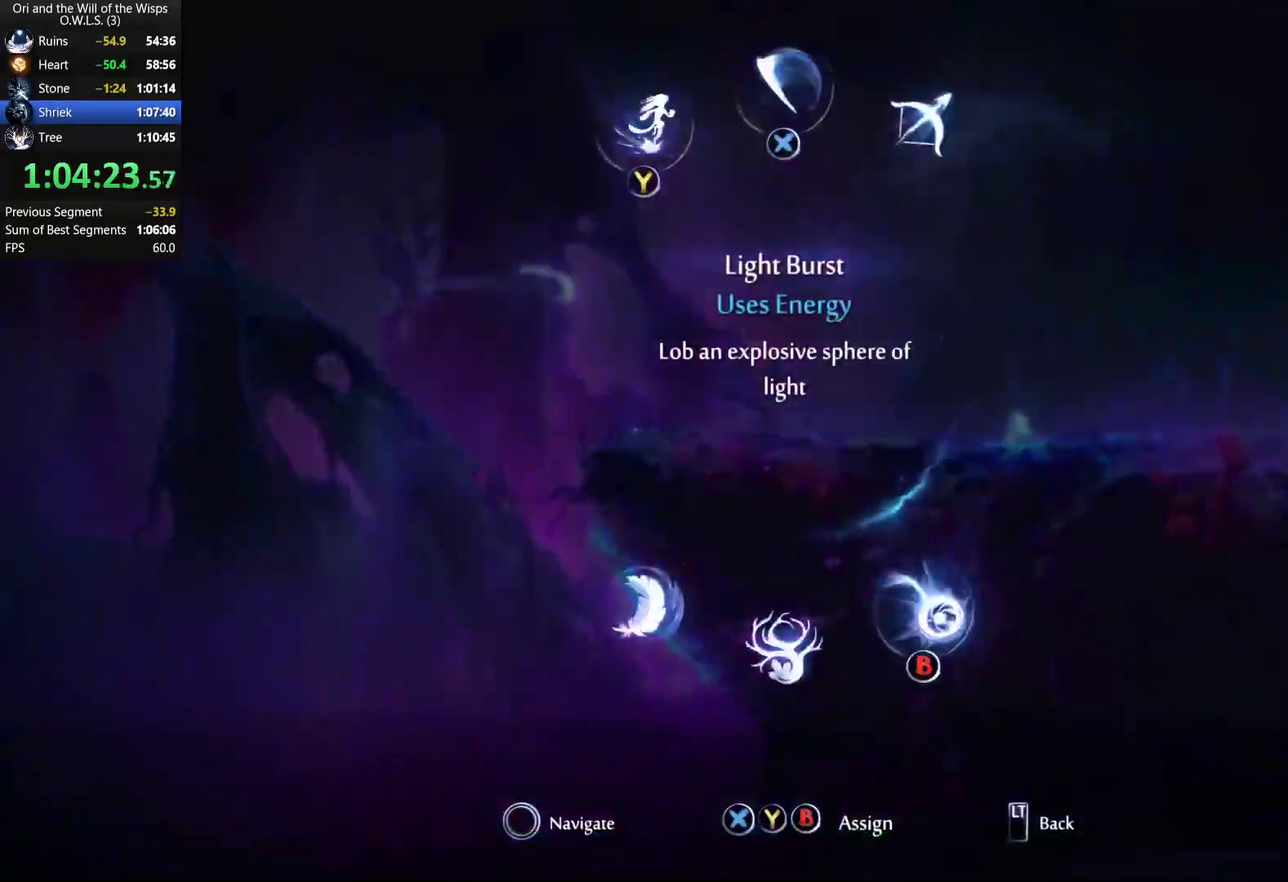
{"buttons": [], "left_stick": "right", "right_stick": "center", "events": [[100, "left_stick", "right"]]}
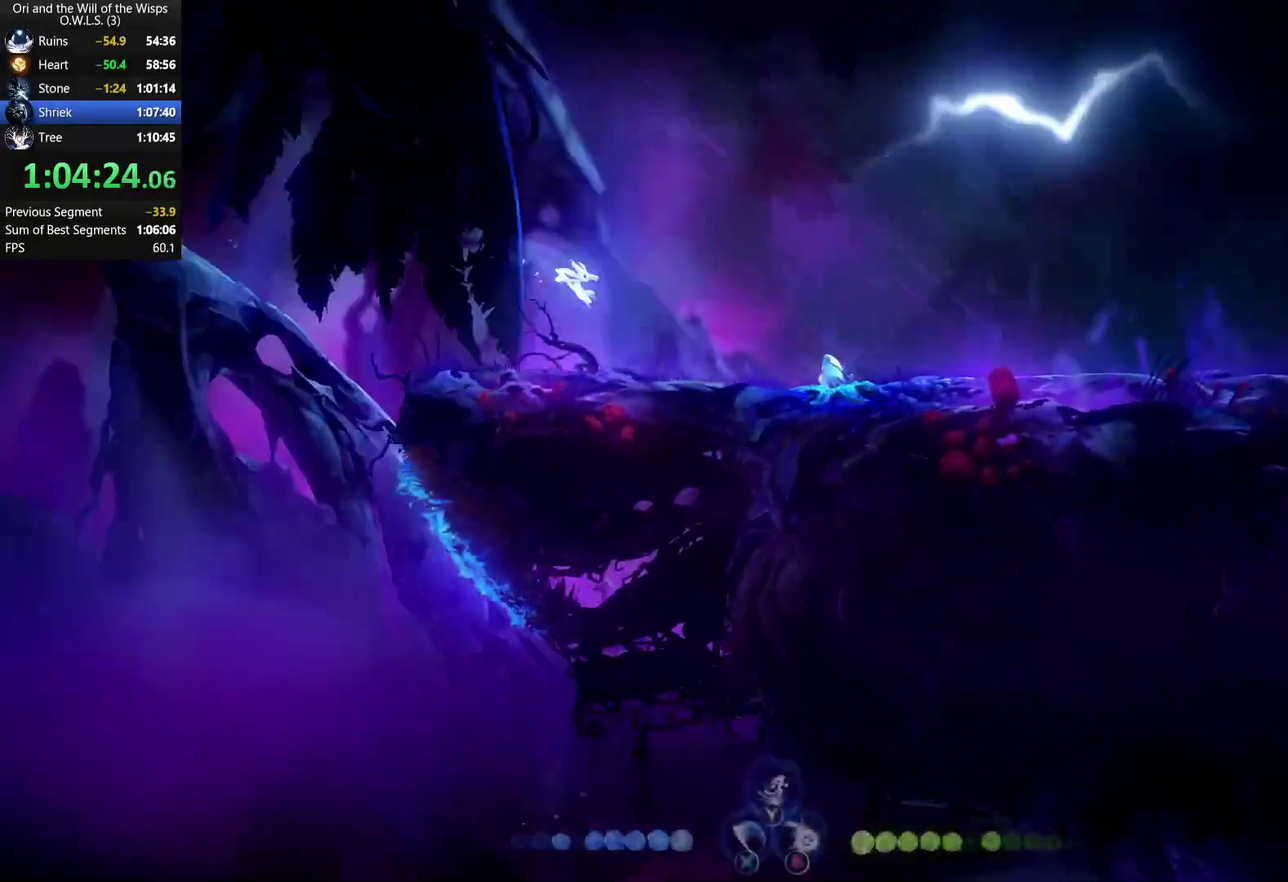
{"buttons": ["A"], "left_stick": "right", "right_stick": "center", "events": [[400, "A", "down"]]}
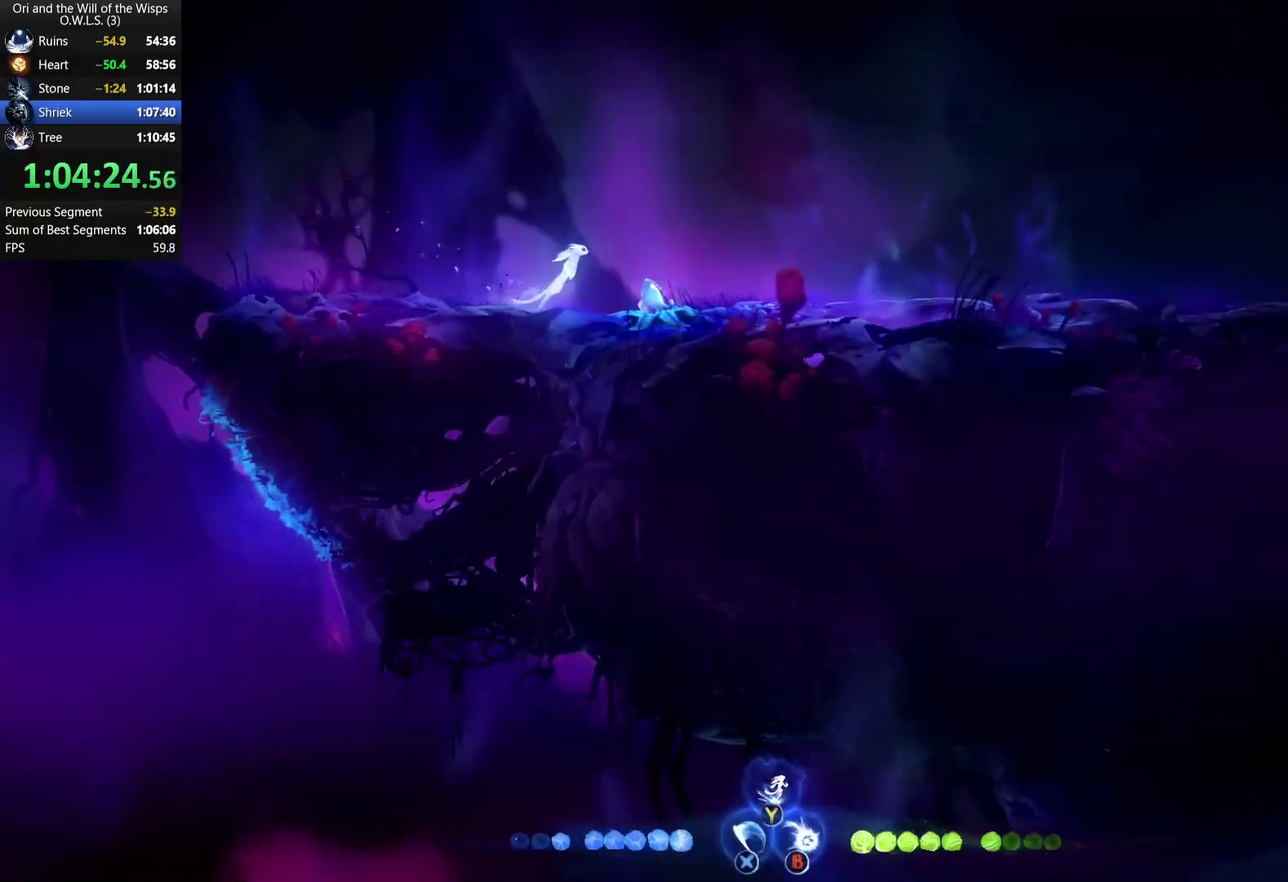
{"buttons": ["B"], "left_stick": "up-left", "right_stick": "center", "events": [[83, "A", "up"], [83, "left_stick", "up"], [117, "B", "down"], [150, "left_stick", "up-left"]]}
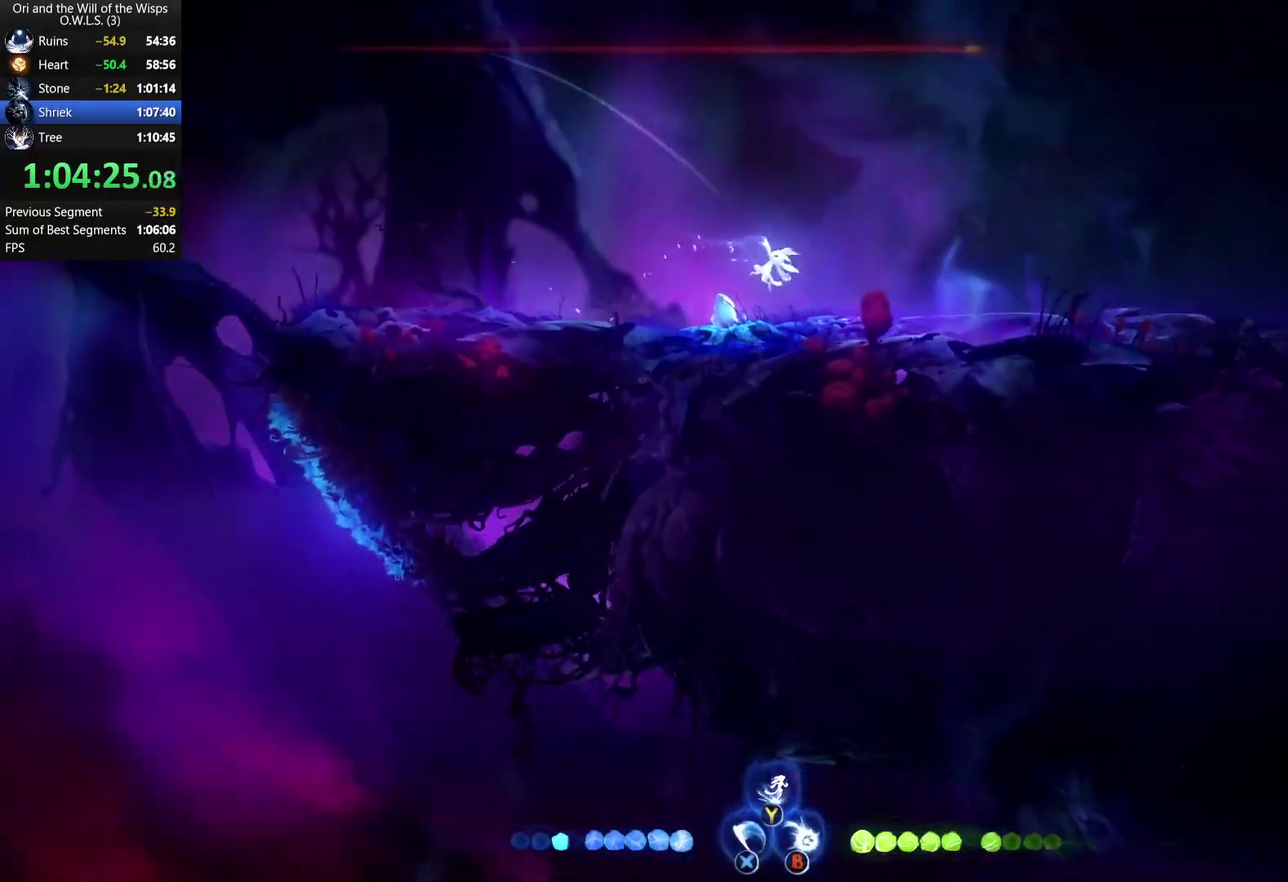
{"buttons": ["B"], "left_stick": "up-left", "right_stick": "center", "events": []}
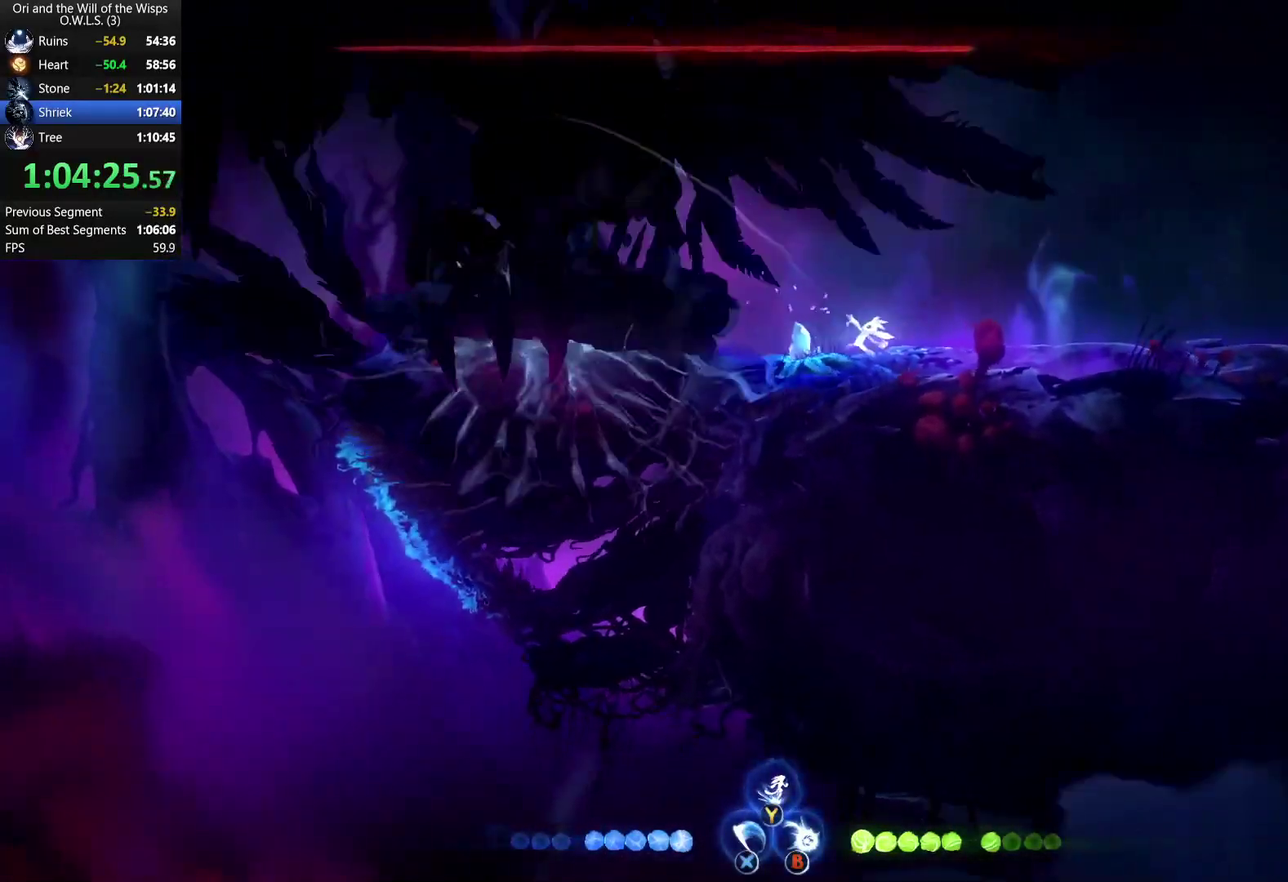
{"buttons": ["R1"], "left_stick": "right", "right_stick": "center", "events": [[100, "B", "up"], [217, "left_stick", "right"], [367, "R1", "down"]]}
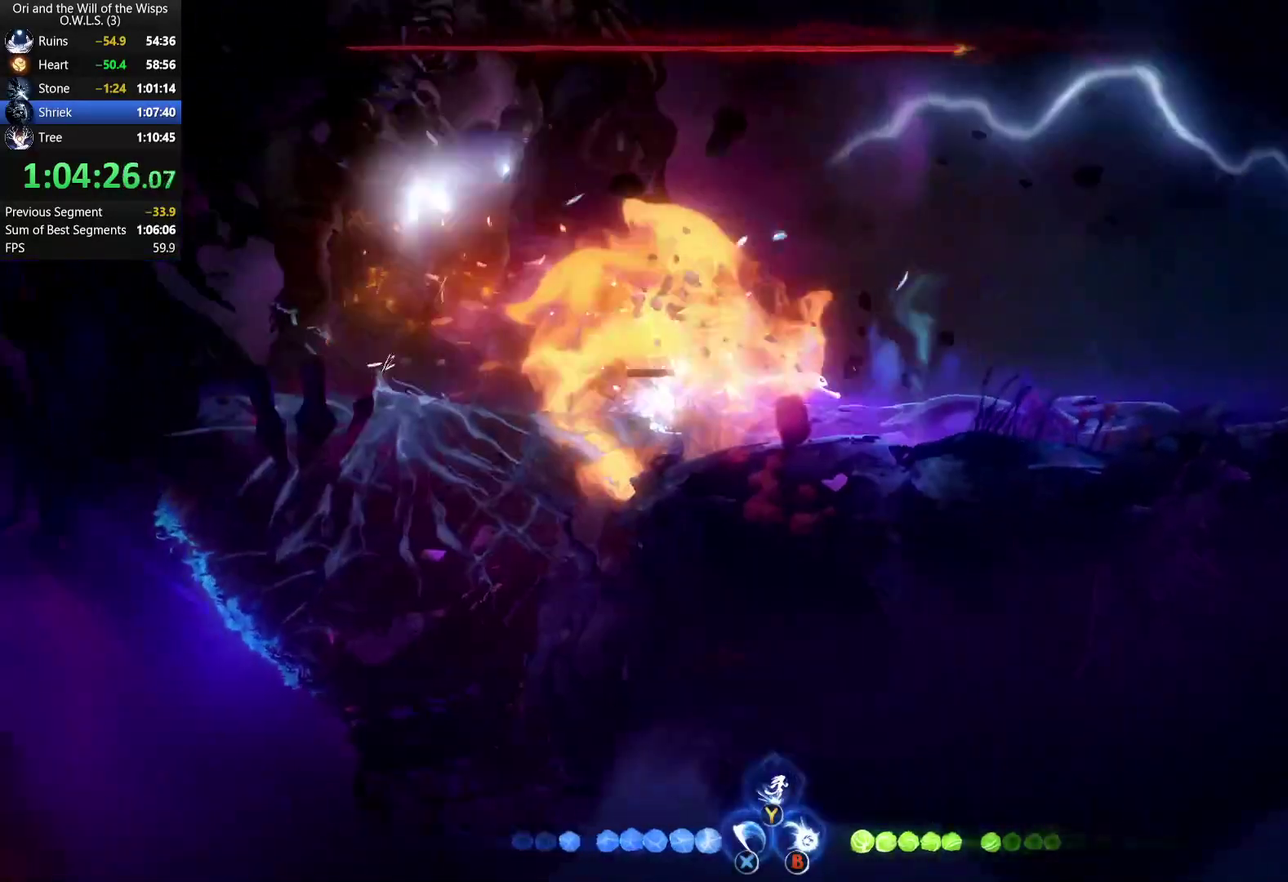
{"buttons": ["B", "L2"], "left_stick": "down", "right_stick": "center", "events": [[17, "R1", "up"], [117, "left_stick", "center"], [300, "left_stick", "down"], [317, "L2", "down"], [483, "B", "down"]]}
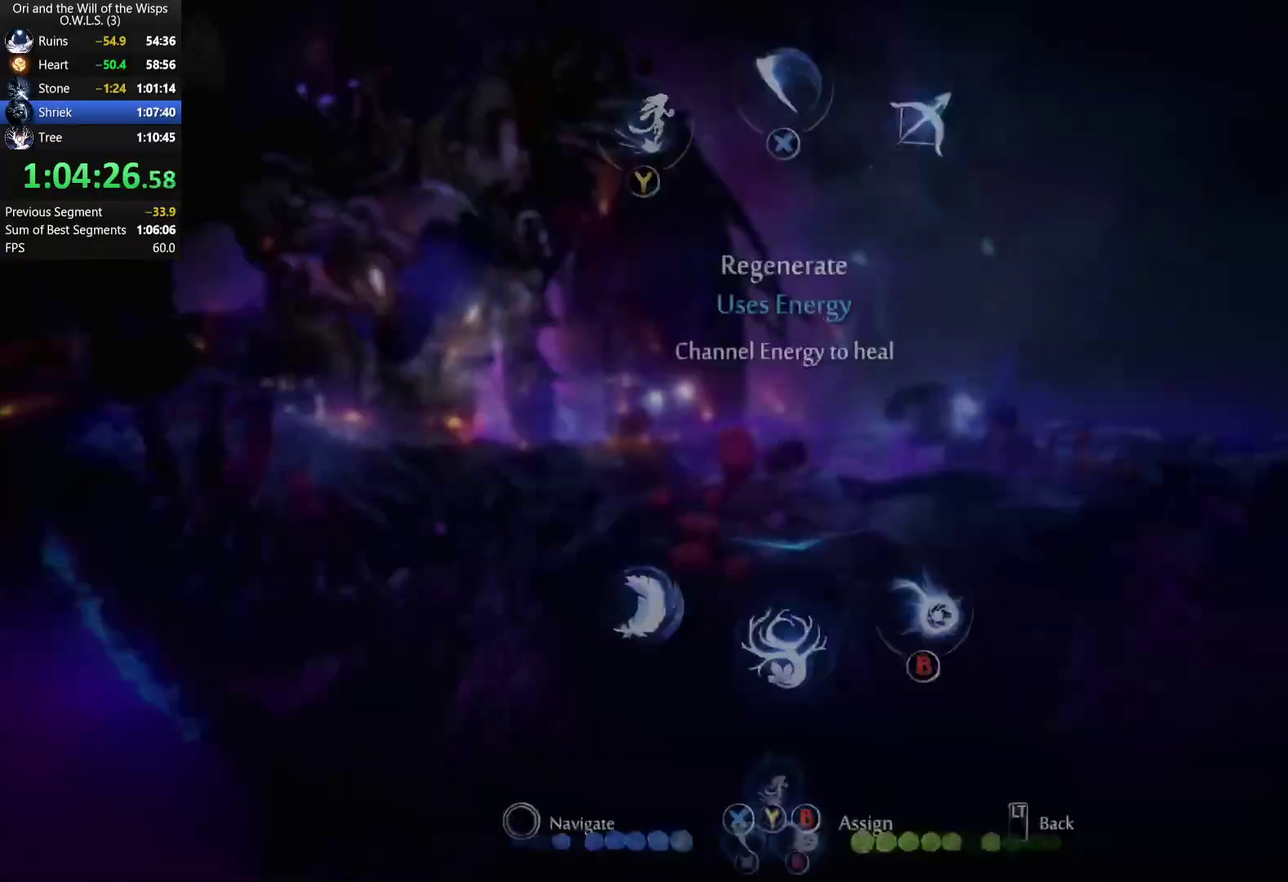
{"buttons": [], "left_stick": "center", "right_stick": "center", "events": [[83, "B", "up"], [117, "L2", "up"], [117, "left_stick", "down-right"], [167, "left_stick", "right"], [500, "left_stick", "center"]]}
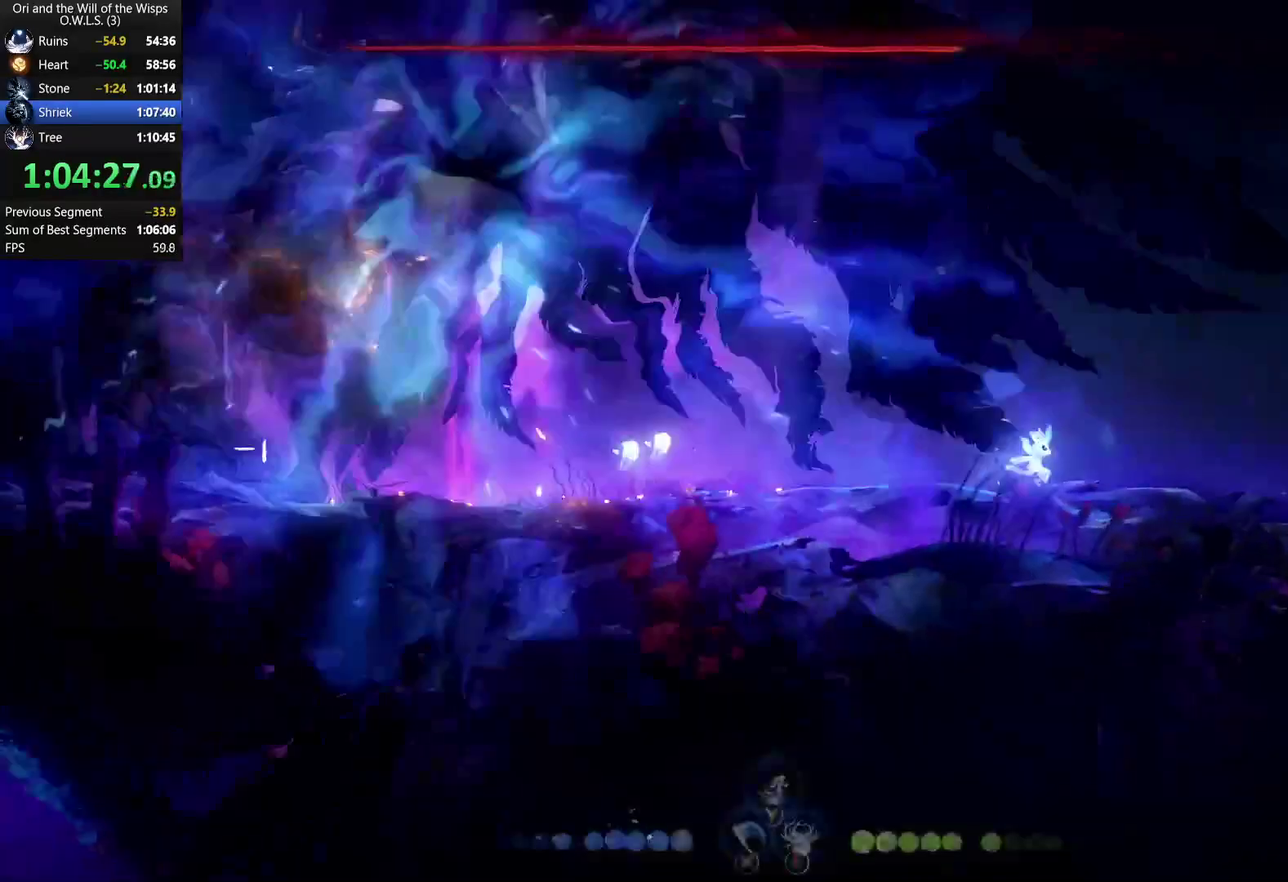
{"buttons": ["B"], "left_stick": "center", "right_stick": "center", "events": [[83, "B", "down"]]}
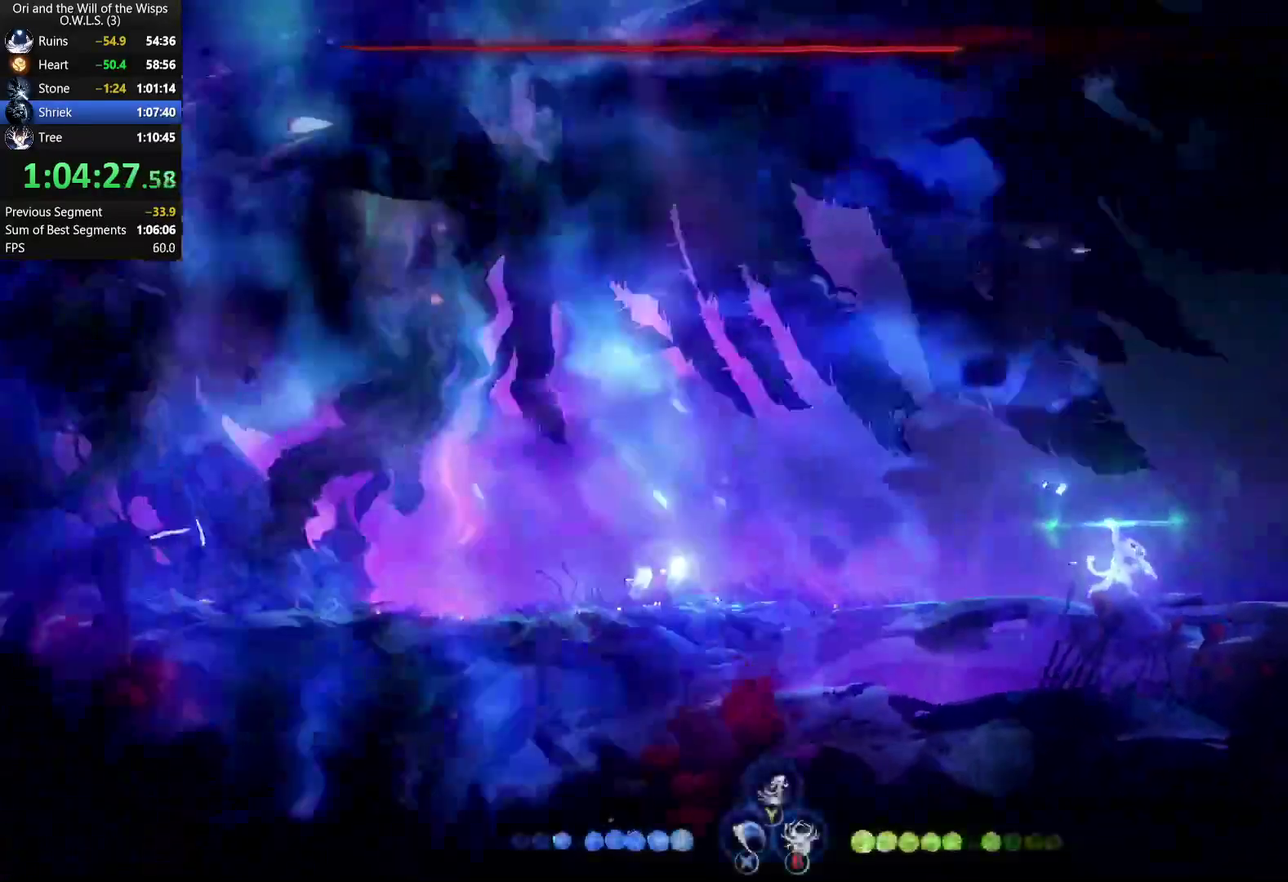
{"buttons": ["B"], "left_stick": "center", "right_stick": "center", "events": []}
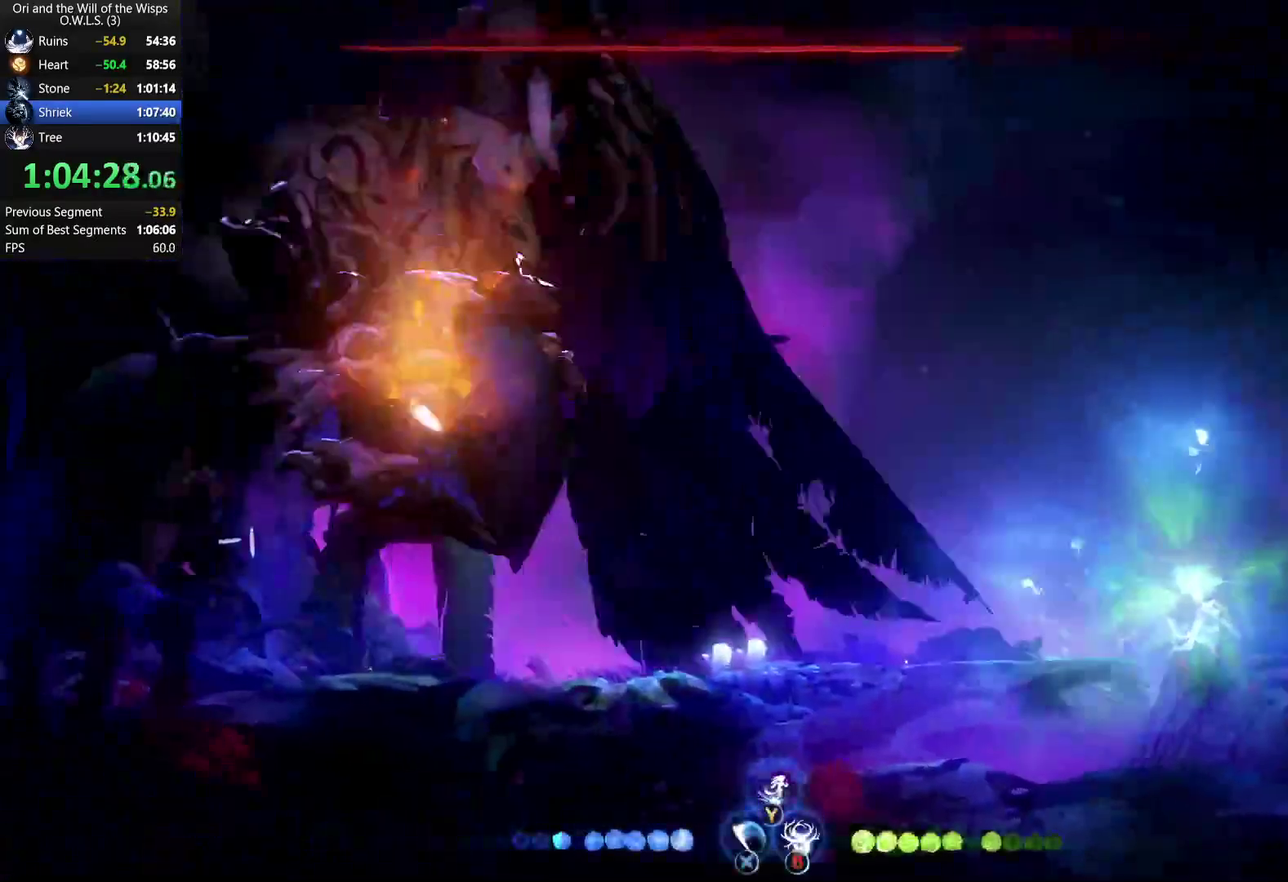
{"buttons": ["B"], "left_stick": "left", "right_stick": "center", "events": [[483, "left_stick", "left"]]}
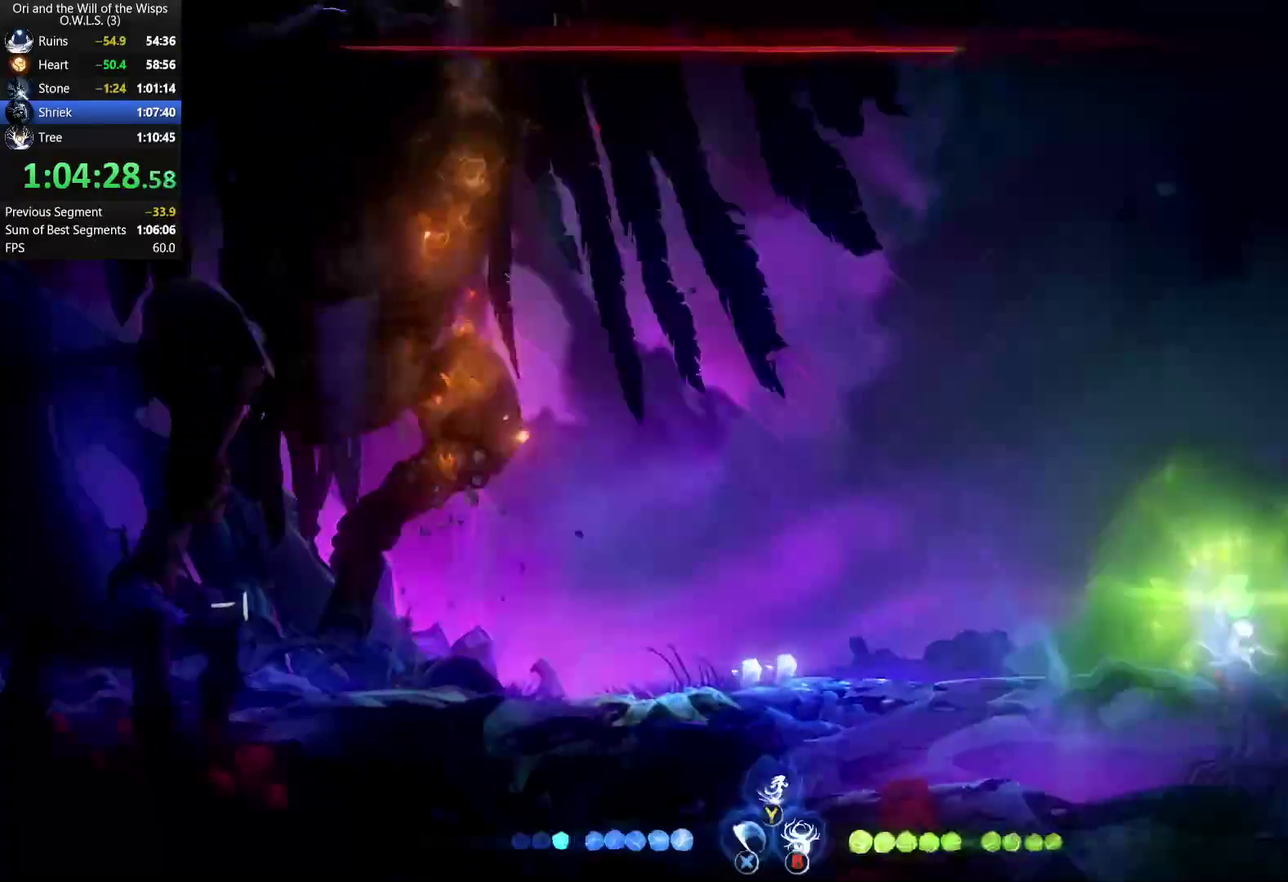
{"buttons": [], "left_stick": "left", "right_stick": "center", "events": [[67, "B", "up"]]}
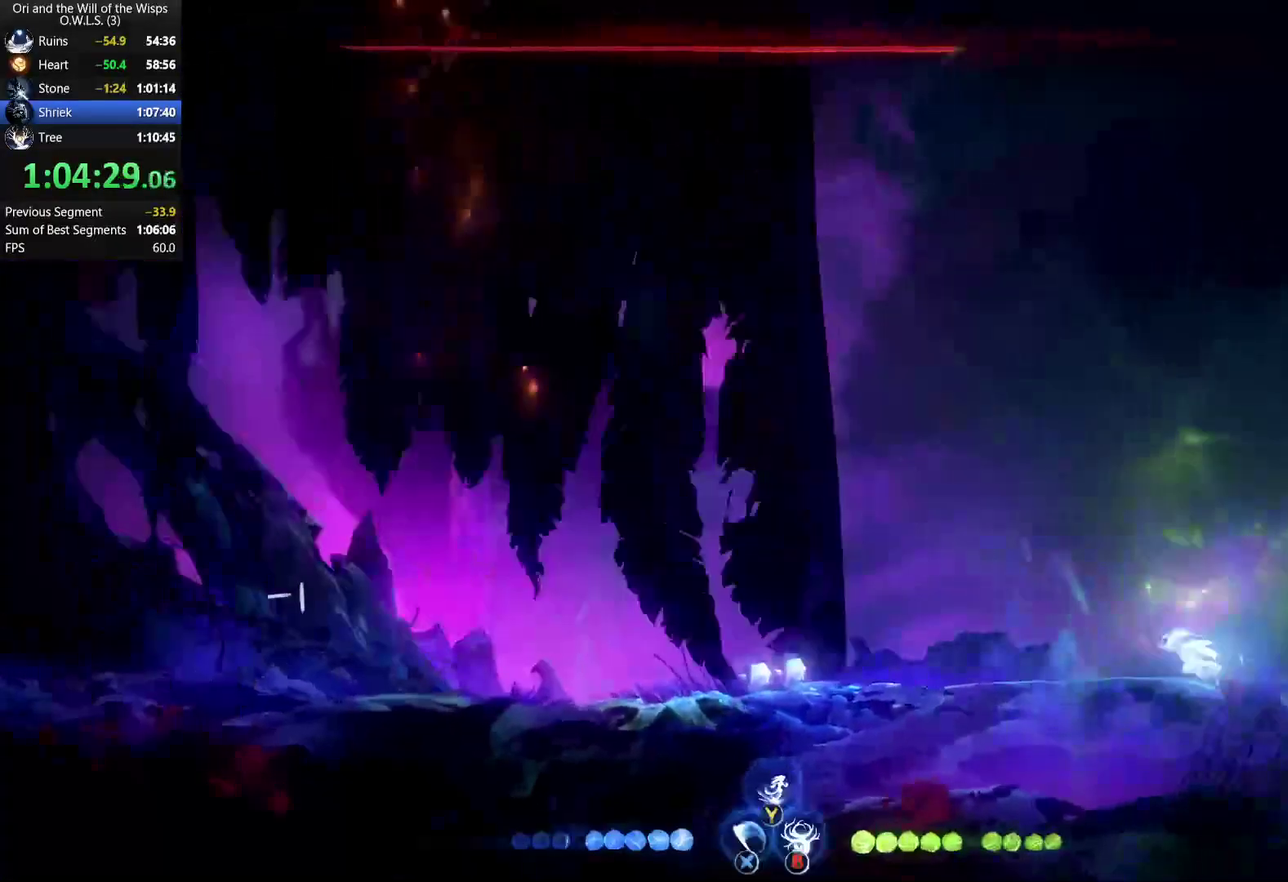
{"buttons": ["L2"], "left_stick": "down", "right_stick": "center", "events": [[33, "R1", "down"], [217, "R1", "up"], [367, "left_stick", "down"], [383, "L2", "down"]]}
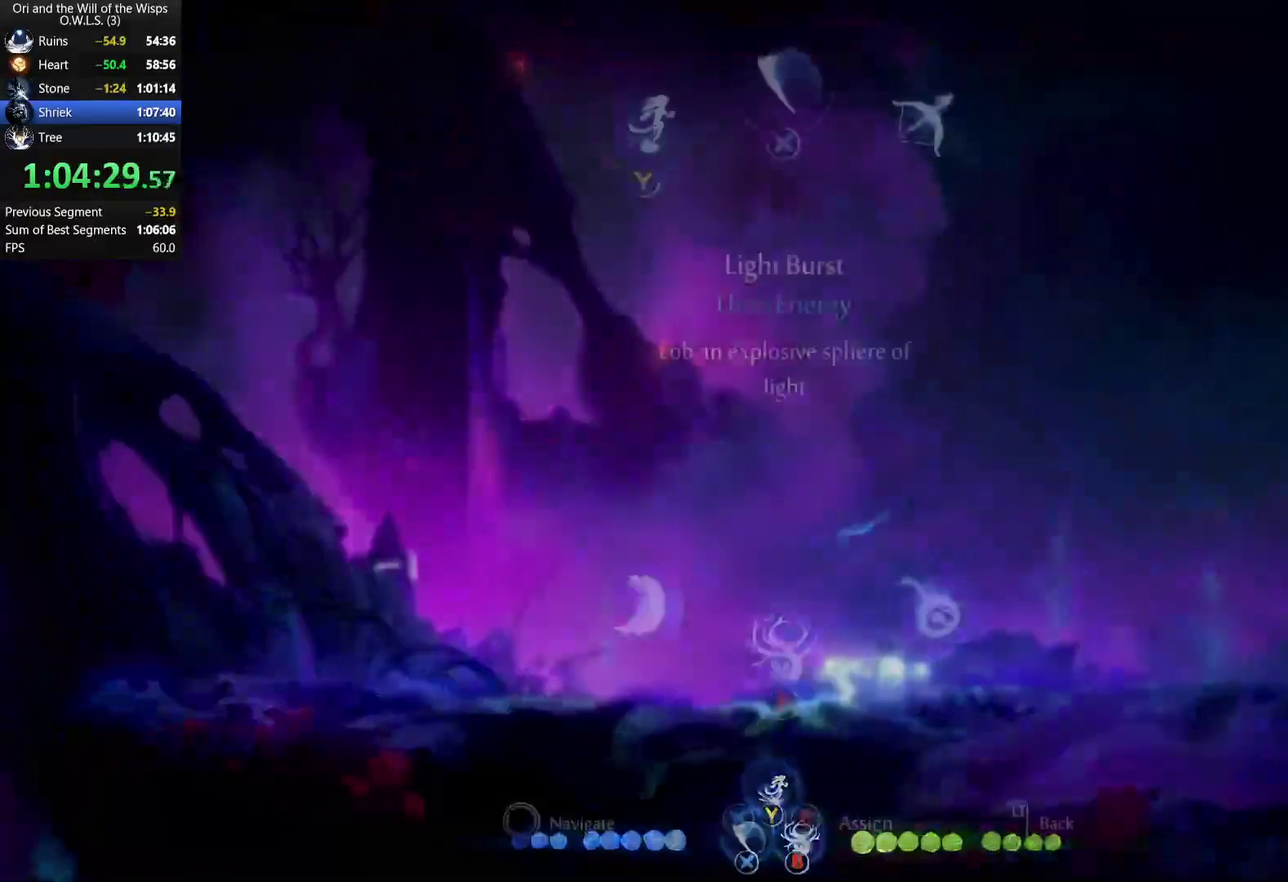
{"buttons": [], "left_stick": "center", "right_stick": "center", "events": [[17, "B", "down"], [50, "left_stick", "down-right"], [133, "B", "up"], [200, "L2", "up"], [267, "left_stick", "center"]]}
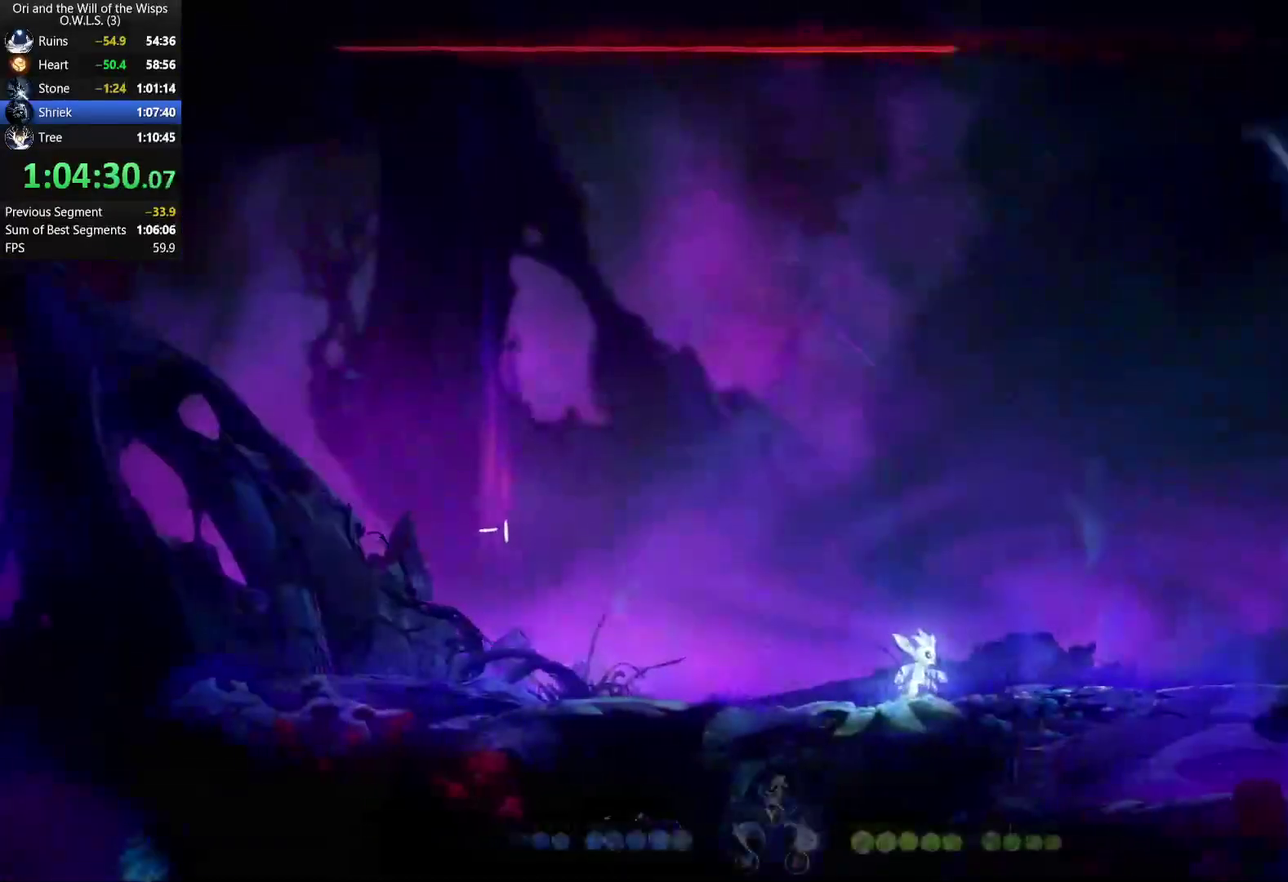
{"buttons": [], "left_stick": "center", "right_stick": "center", "events": [[17, "left_stick", "right"], [217, "left_stick", "center"]]}
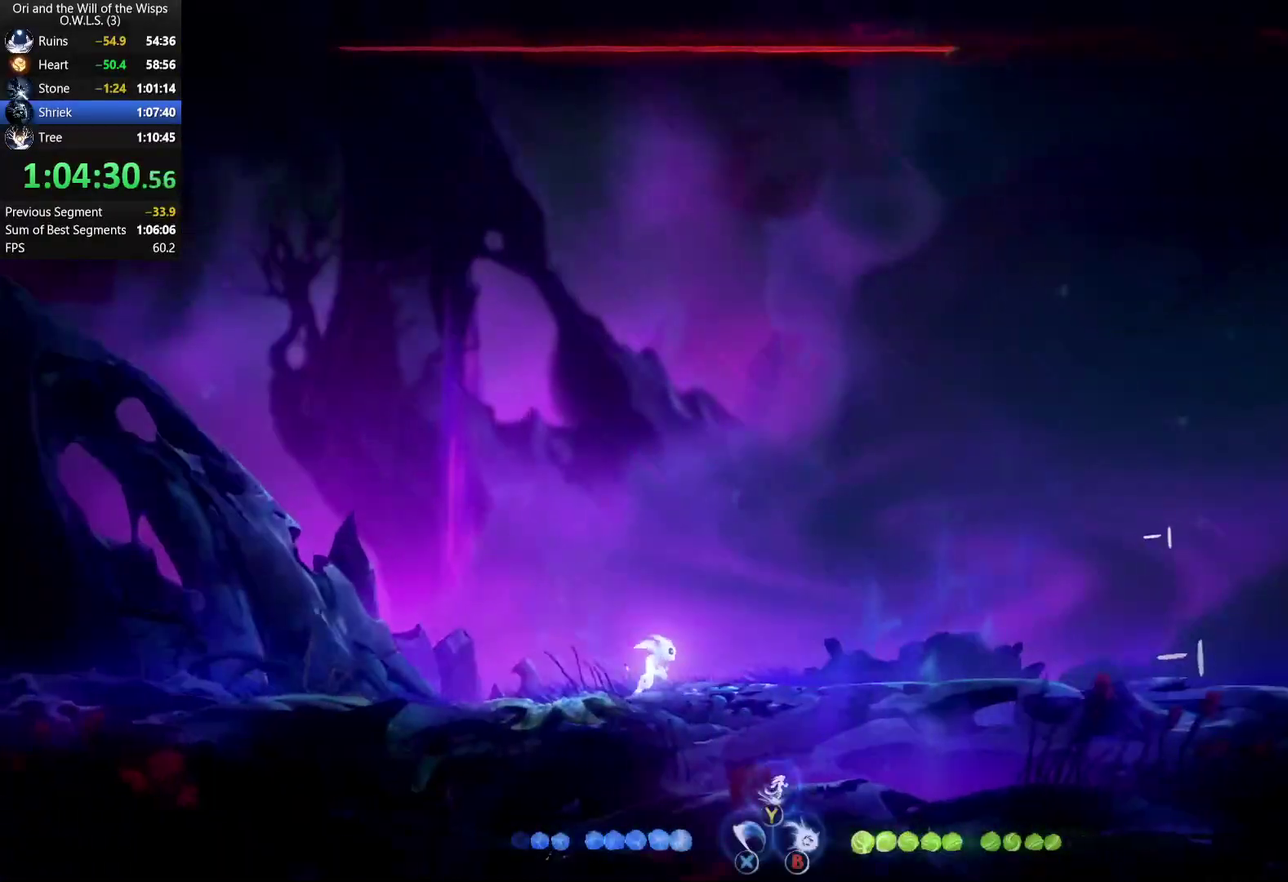
{"buttons": [], "left_stick": "right", "right_stick": "center", "events": [[17, "left_stick", "right"]]}
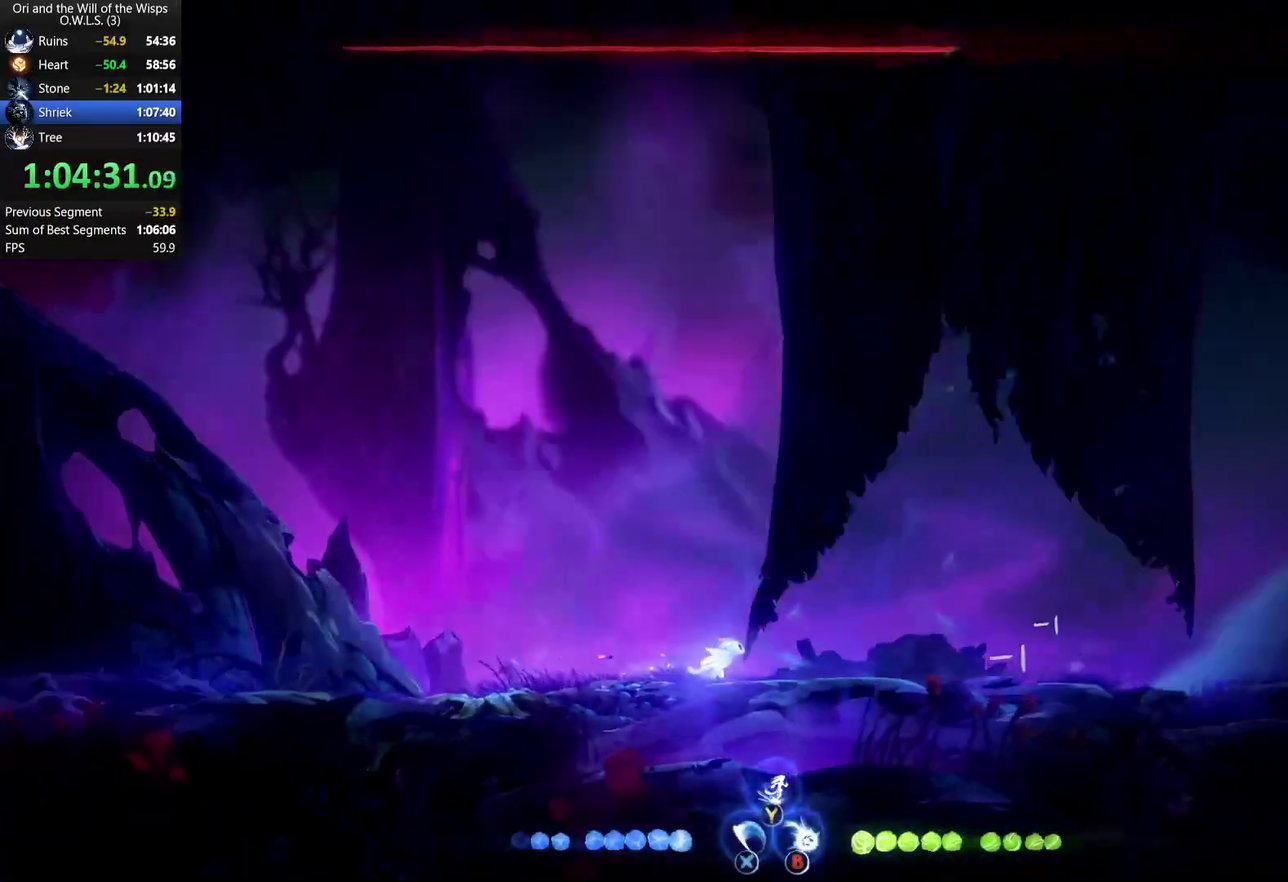
{"buttons": [], "left_stick": "up", "right_stick": "center", "events": [[83, "left_stick", "center"], [100, "A", "down"], [167, "left_stick", "up"], [200, "A", "up"], [283, "Y", "down"], [383, "Y", "up"]]}